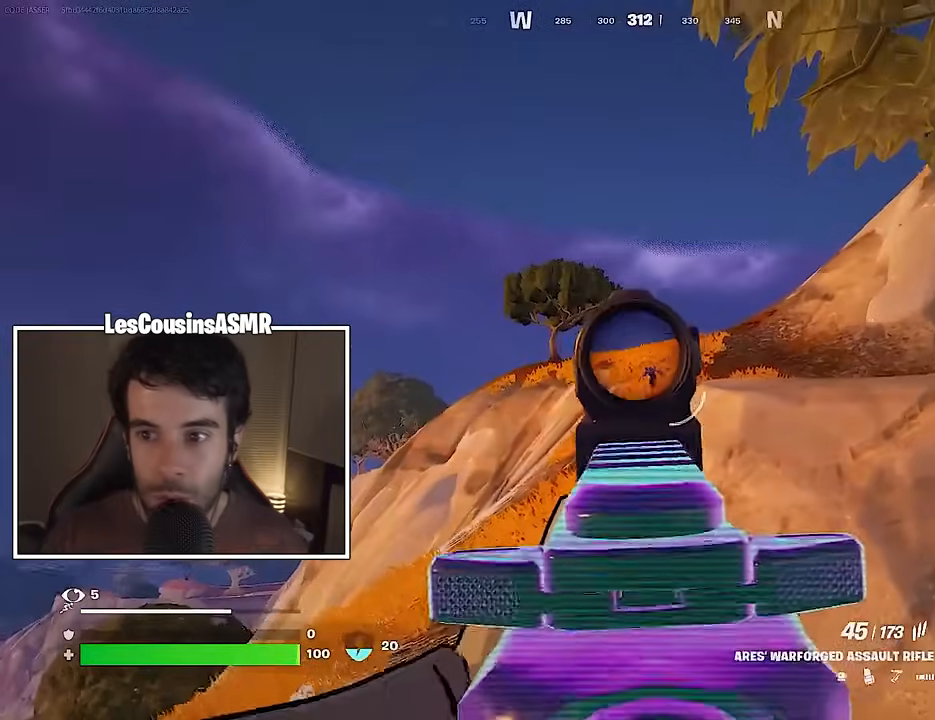
Gameplay with a controller (PlayStation layout); each line is a JSON object with the inputs held at the frame after it. "events" lists button and stick changes between this image and that frame as [ms after this image, input, new state], when the widget could be followed in between.
{"buttons": ["L2", "R2"], "left_stick": "up-left", "right_stick": "down", "events": [[33, "R2", "down"], [33, "R3", "down"], [33, "right_stick", "down"], [167, "R3", "up"], [300, "right_stick", "right"], [367, "right_stick", "center"], [500, "right_stick", "down"]]}
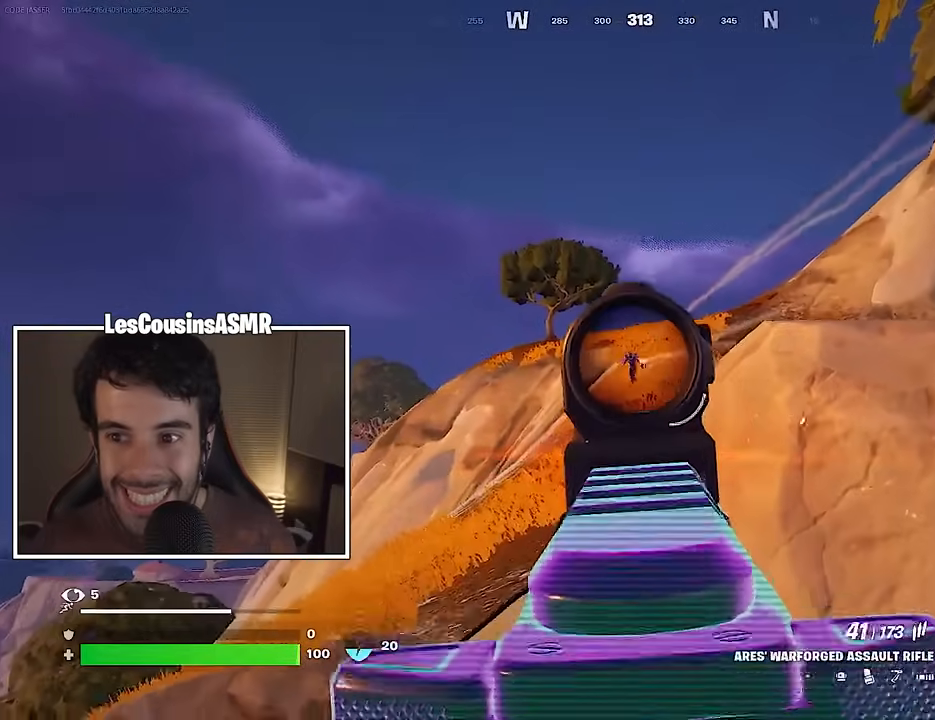
{"buttons": ["L2", "R2"], "left_stick": "up-left", "right_stick": "down", "events": [[150, "right_stick", "center"], [333, "right_stick", "down-right"], [450, "right_stick", "down"]]}
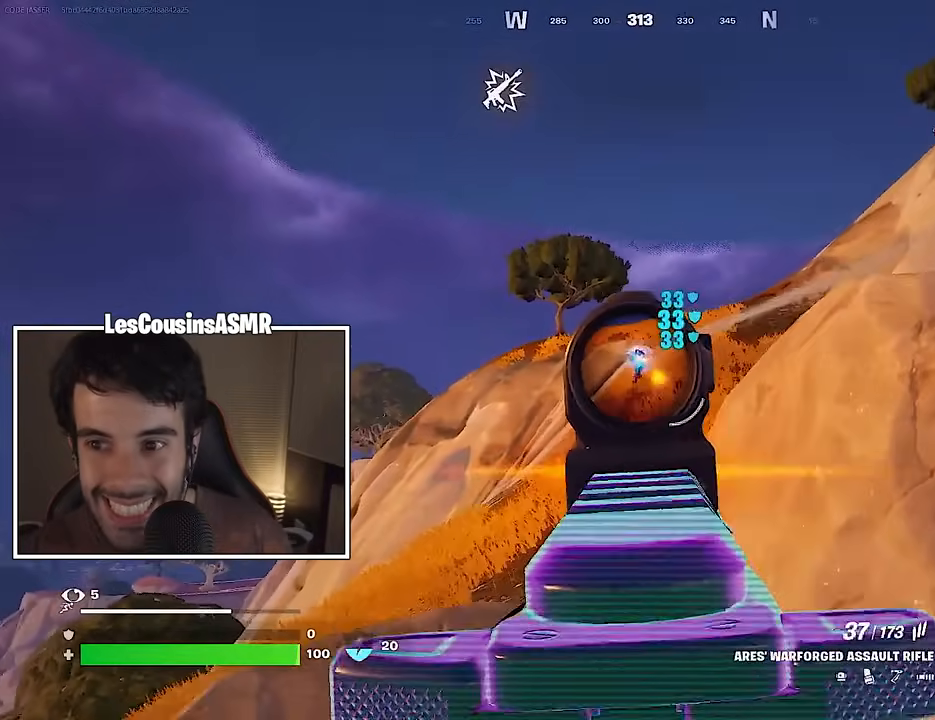
{"buttons": ["L2", "R2"], "left_stick": "up-left", "right_stick": "center", "events": [[200, "right_stick", "down-right"], [367, "right_stick", "center"]]}
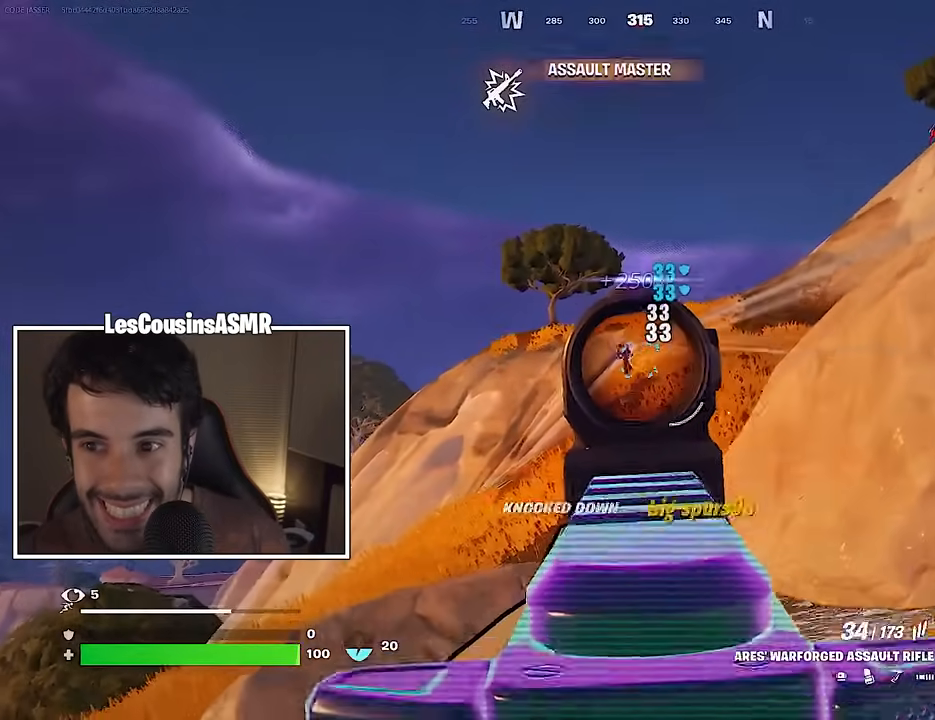
{"buttons": [], "left_stick": "up", "right_stick": "right", "events": [[283, "L2", "up"], [300, "L3", "down"], [317, "right_stick", "right"], [333, "R2", "up"], [383, "L3", "up"], [383, "left_stick", "up"]]}
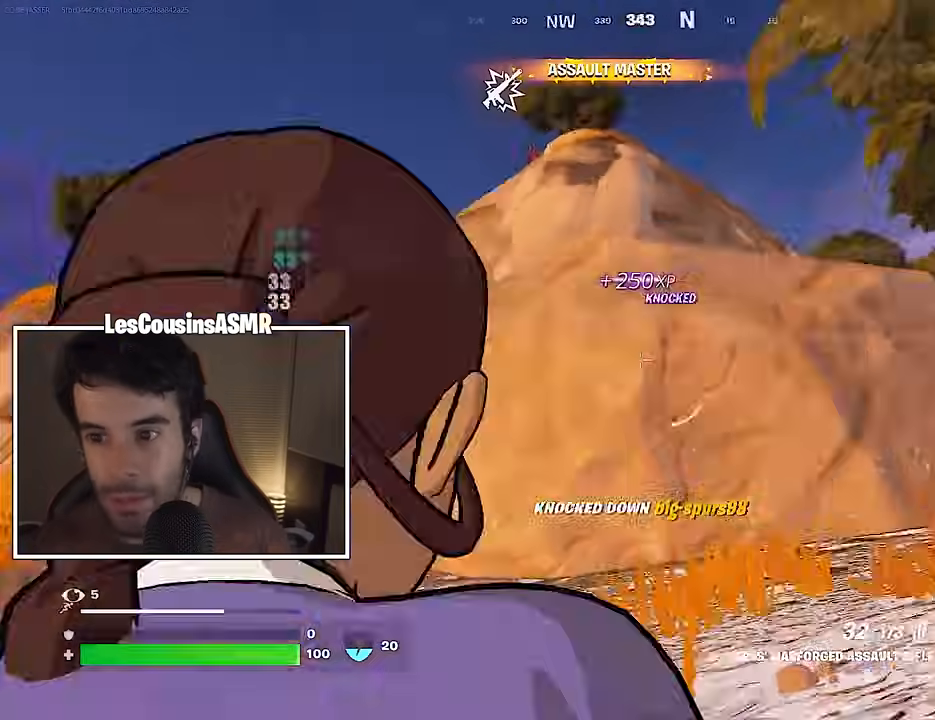
{"buttons": [], "left_stick": "center", "right_stick": "center", "events": [[100, "left_stick", "up-right"], [100, "right_stick", "center"], [267, "right_stick", "left"], [350, "R3", "down"], [350, "right_stick", "center"], [433, "R3", "up"], [450, "left_stick", "center"]]}
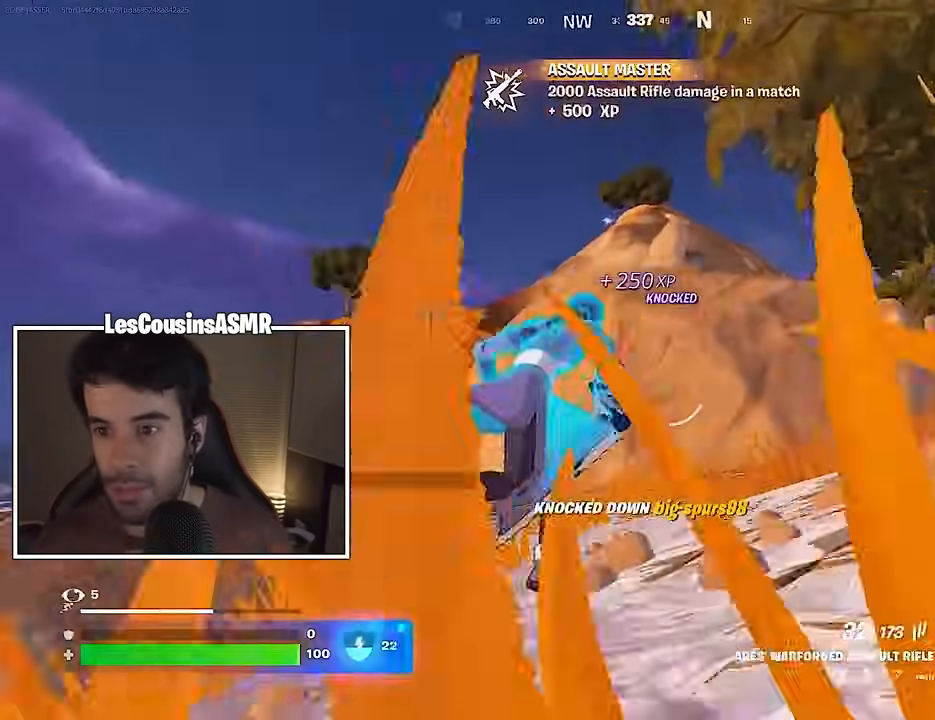
{"buttons": [], "left_stick": "up", "right_stick": "center", "events": [[133, "SQUARE", "down"], [150, "left_stick", "up"], [217, "SQUARE", "up"], [283, "SQUARE", "down"], [367, "SQUARE", "up"]]}
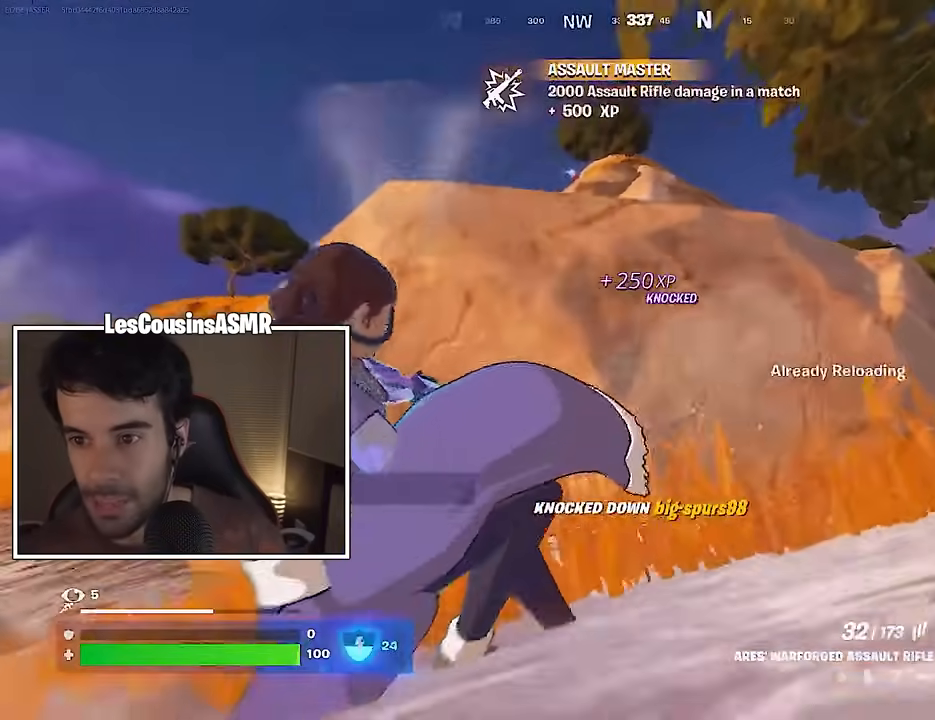
{"buttons": ["SQUARE"], "left_stick": "up-left", "right_stick": "center", "events": [[150, "R3", "down"], [200, "left_stick", "up-left"], [233, "R3", "up"], [467, "SQUARE", "down"]]}
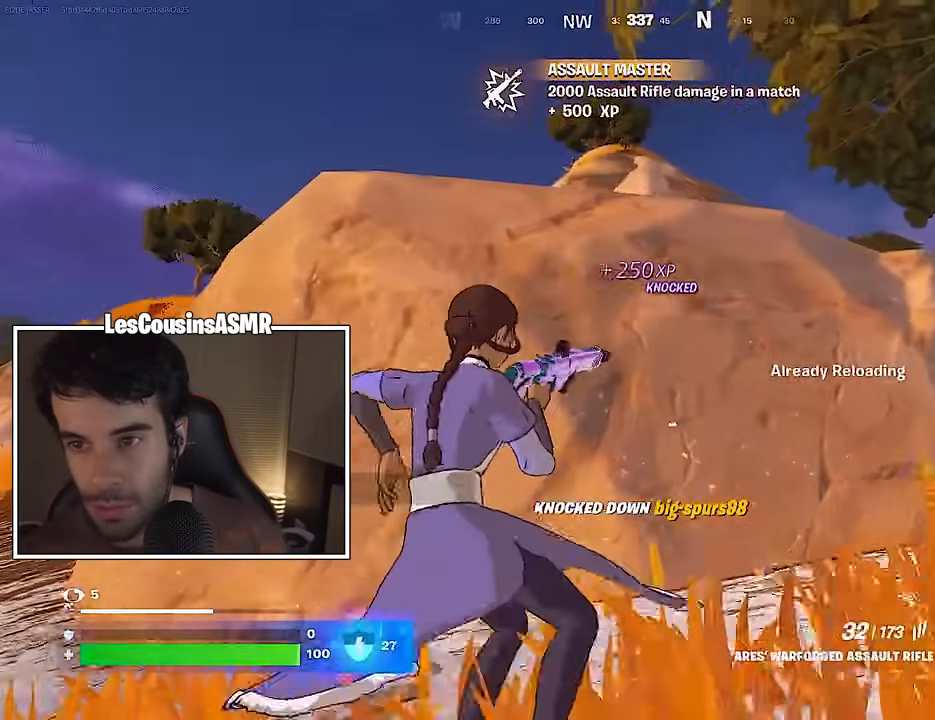
{"buttons": [], "left_stick": "down", "right_stick": "center", "events": [[67, "SQUARE", "up"], [100, "left_stick", "up-right"], [283, "left_stick", "up-left"], [383, "left_stick", "down"]]}
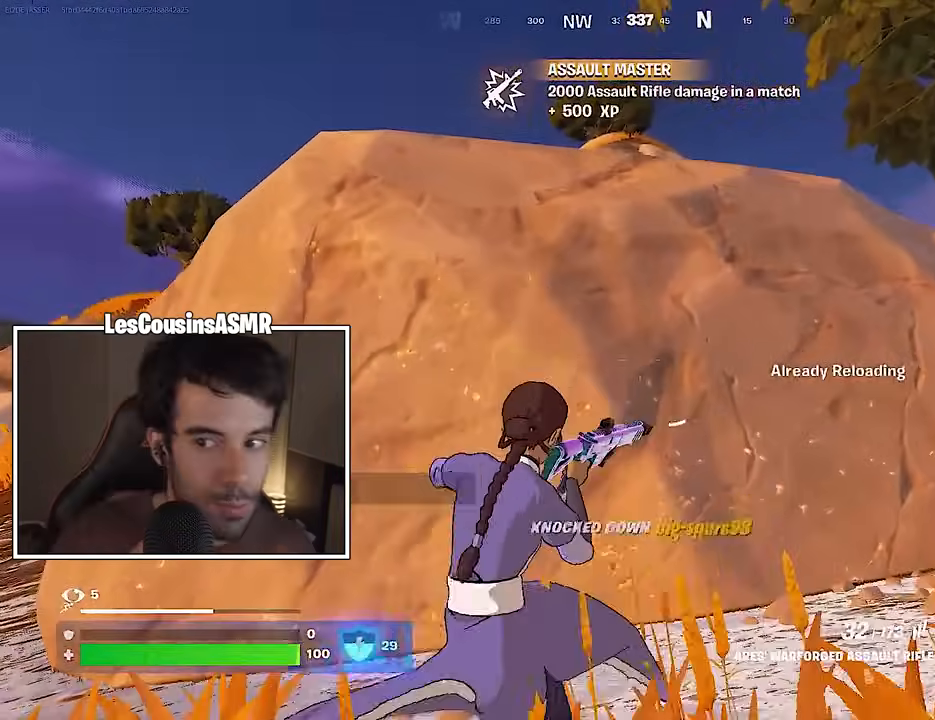
{"buttons": [], "left_stick": "down", "right_stick": "center", "events": [[17, "left_stick", "down-right"], [300, "left_stick", "down"]]}
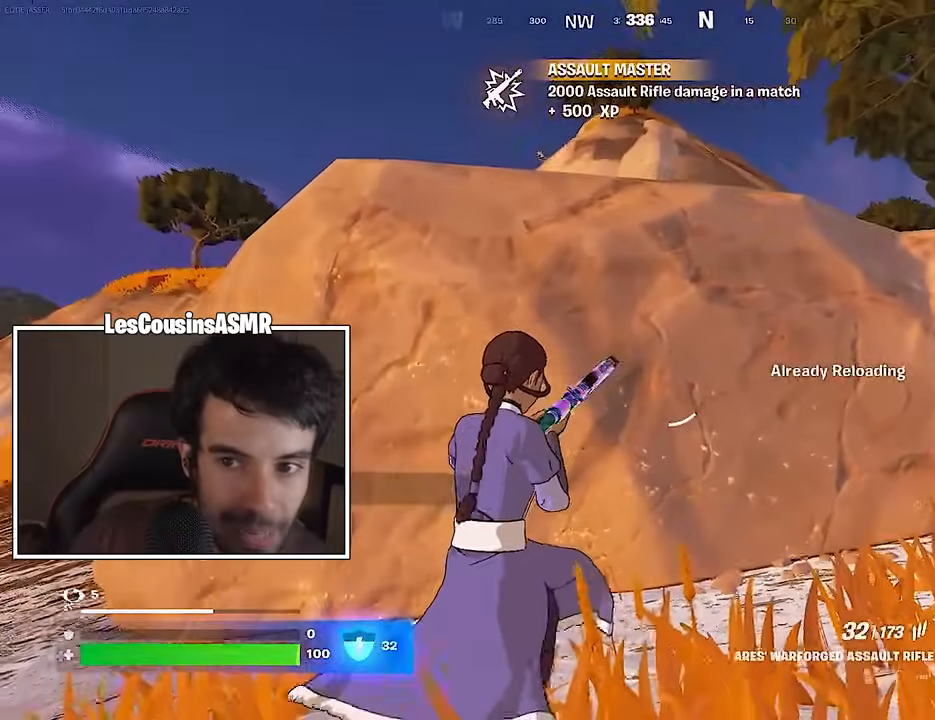
{"buttons": [], "left_stick": "up-left", "right_stick": "center", "events": [[100, "left_stick", "left"], [167, "right_stick", "left"], [267, "right_stick", "center"], [467, "left_stick", "up-left"]]}
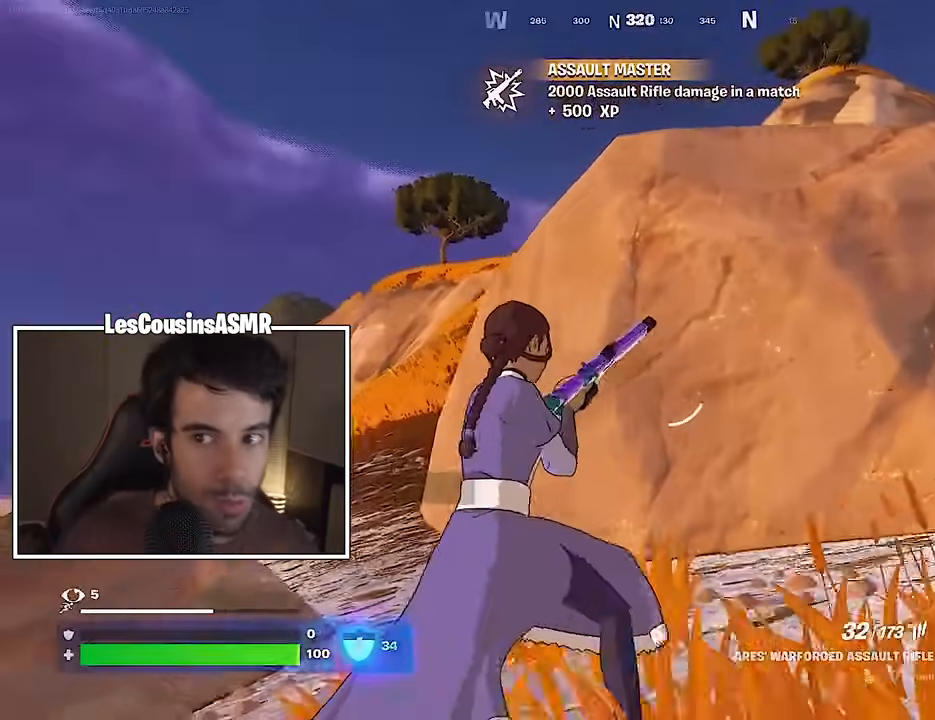
{"buttons": [], "left_stick": "left", "right_stick": "center", "events": [[500, "left_stick", "left"]]}
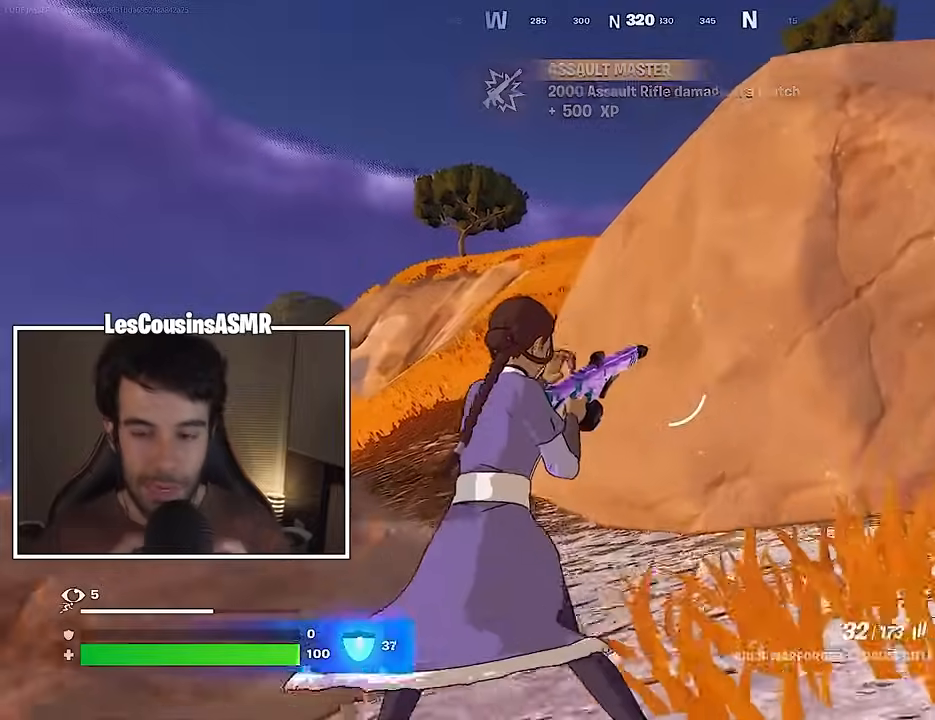
{"buttons": [], "left_stick": "left", "right_stick": "center", "events": []}
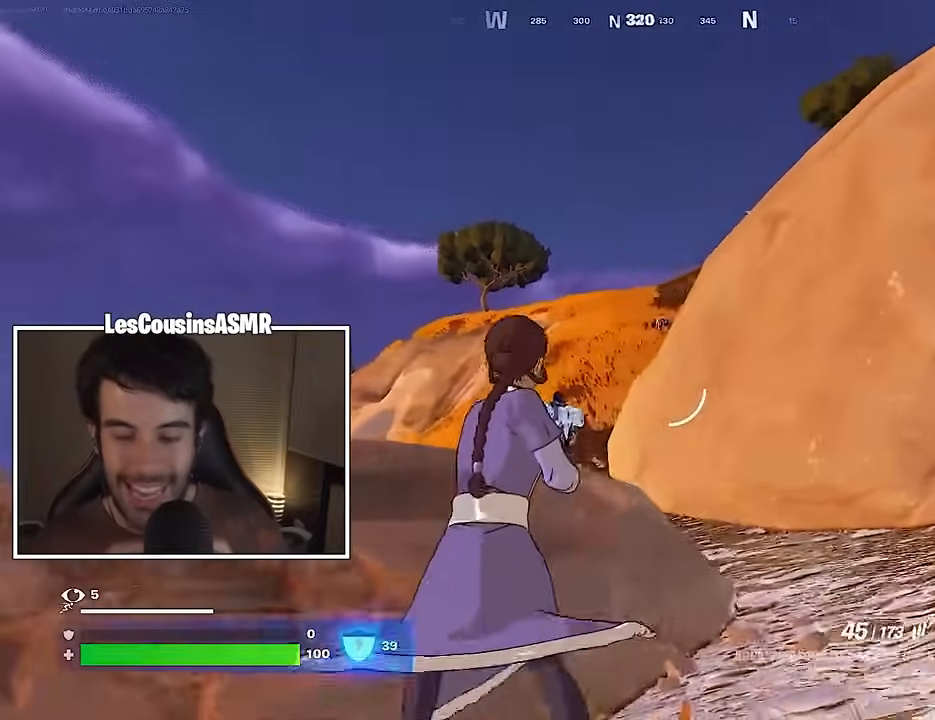
{"buttons": ["L2", "R2"], "left_stick": "up-right", "right_stick": "down", "events": [[83, "L2", "down"], [333, "right_stick", "up-right"], [350, "left_stick", "up-right"], [400, "R2", "down"], [450, "right_stick", "down"]]}
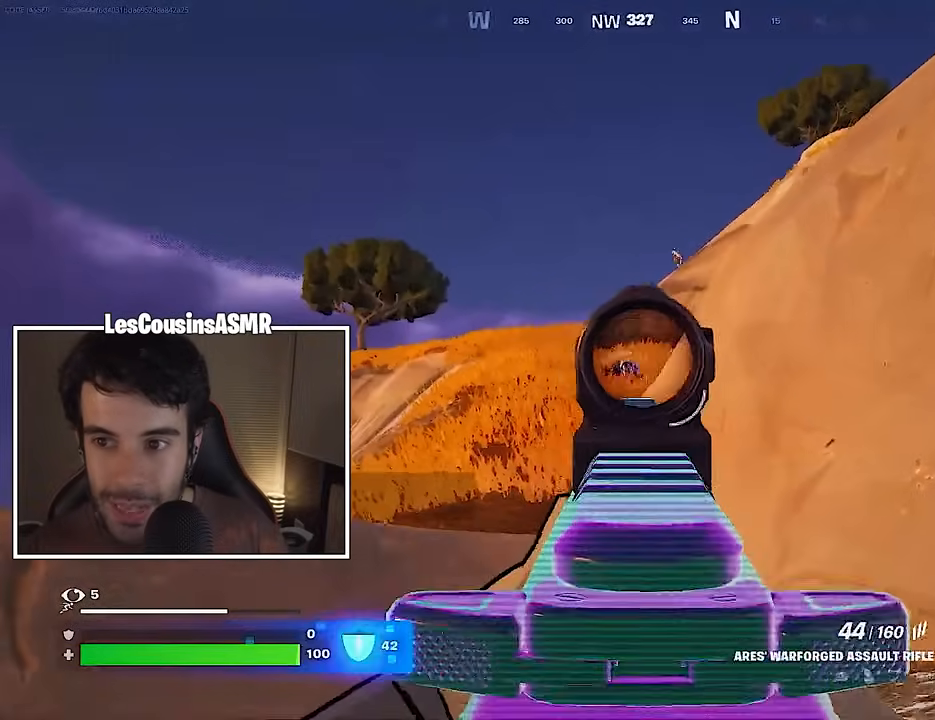
{"buttons": ["L2", "R2"], "left_stick": "right", "right_stick": "down", "events": [[100, "left_stick", "up-left"], [167, "right_stick", "center"], [233, "left_stick", "center"], [367, "right_stick", "down-right"], [433, "right_stick", "down"], [450, "left_stick", "right"]]}
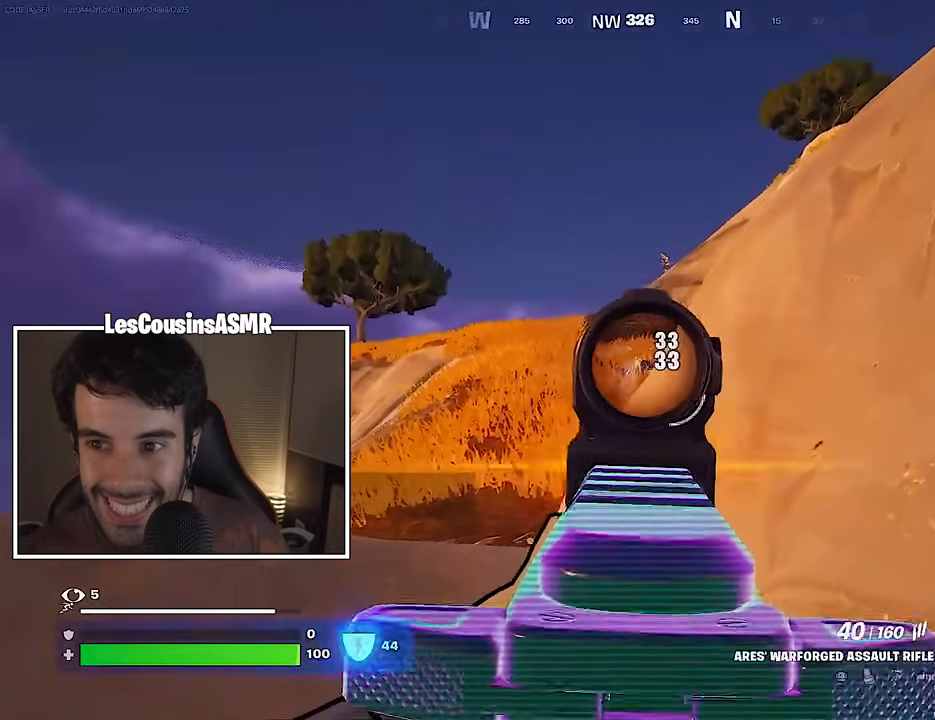
{"buttons": [], "left_stick": "up-right", "right_stick": "center", "events": [[50, "left_stick", "up-right"], [50, "right_stick", "center"], [117, "L2", "up"], [117, "L3", "down"], [117, "R2", "up"], [117, "right_stick", "right"], [200, "L3", "up"], [467, "right_stick", "center"]]}
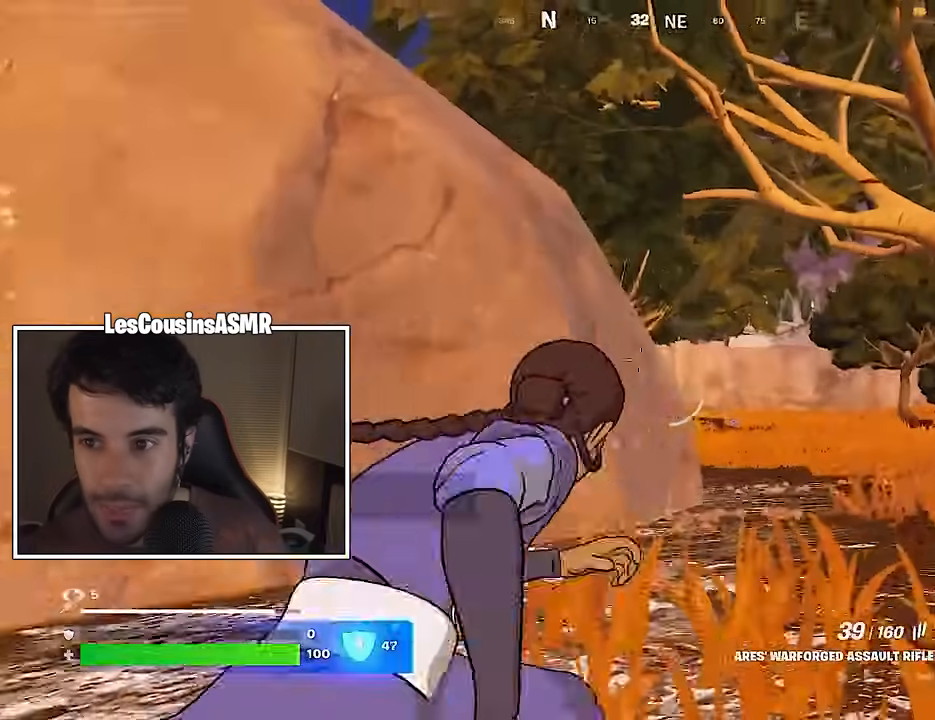
{"buttons": [], "left_stick": "up-right", "right_stick": "center", "events": []}
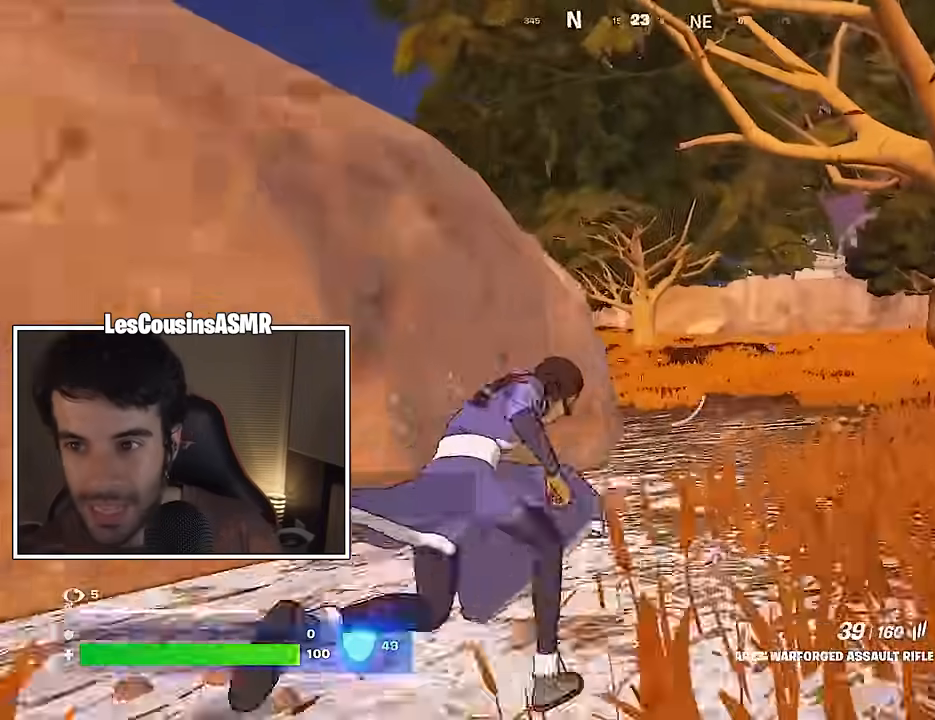
{"buttons": [], "left_stick": "up-right", "right_stick": "center", "events": [[50, "left_stick", "up"], [367, "left_stick", "up-right"], [367, "right_stick", "left"], [467, "right_stick", "center"]]}
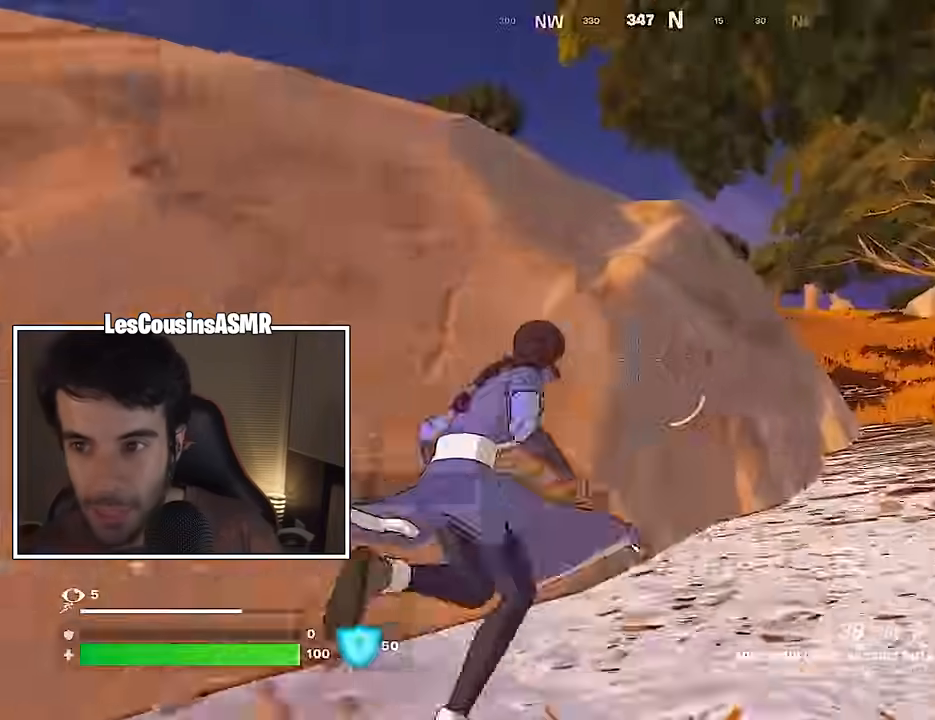
{"buttons": [], "left_stick": "up-right", "right_stick": "right", "events": [[117, "right_stick", "left"], [217, "right_stick", "center"], [500, "right_stick", "right"]]}
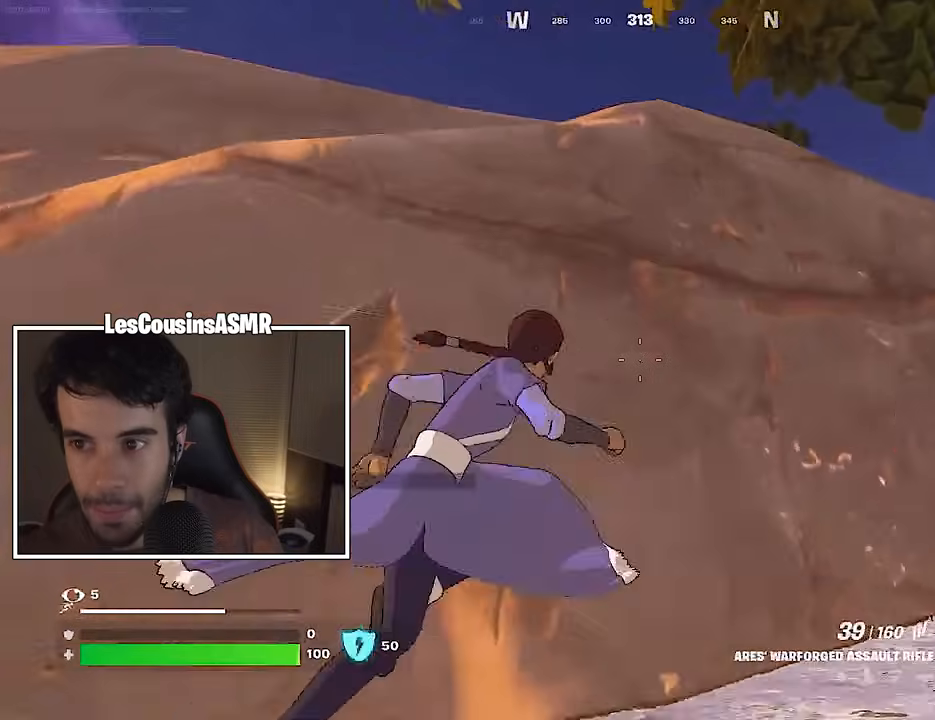
{"buttons": [], "left_stick": "up-right", "right_stick": "center", "events": [[167, "right_stick", "left"], [333, "right_stick", "center"]]}
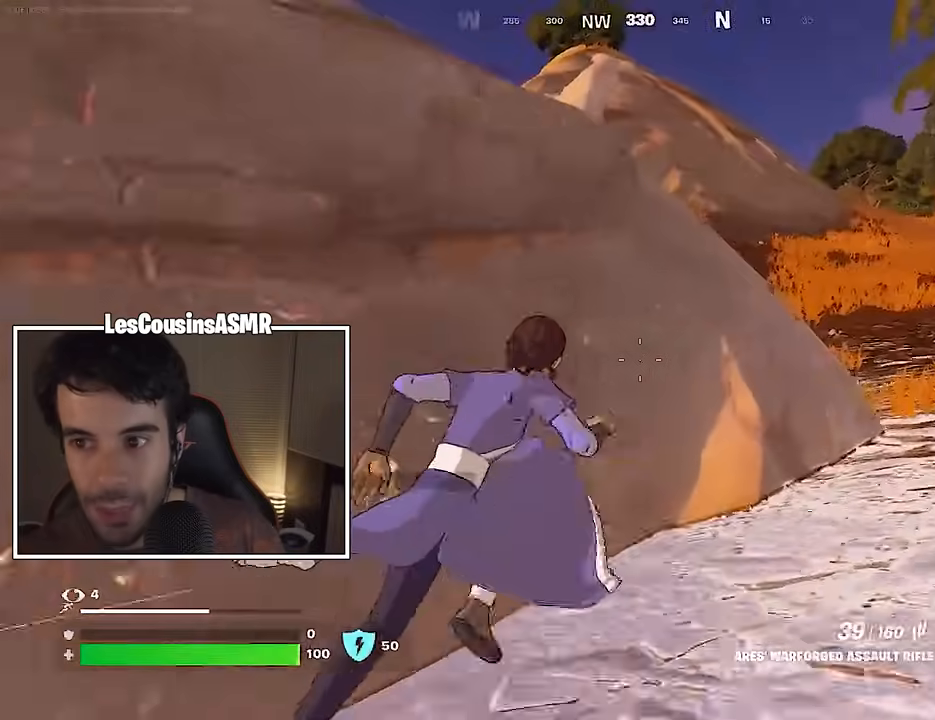
{"buttons": ["R3"], "left_stick": "left", "right_stick": "center", "events": [[150, "right_stick", "up-left"], [233, "right_stick", "center"], [300, "left_stick", "right"], [467, "R3", "down"], [467, "left_stick", "left"]]}
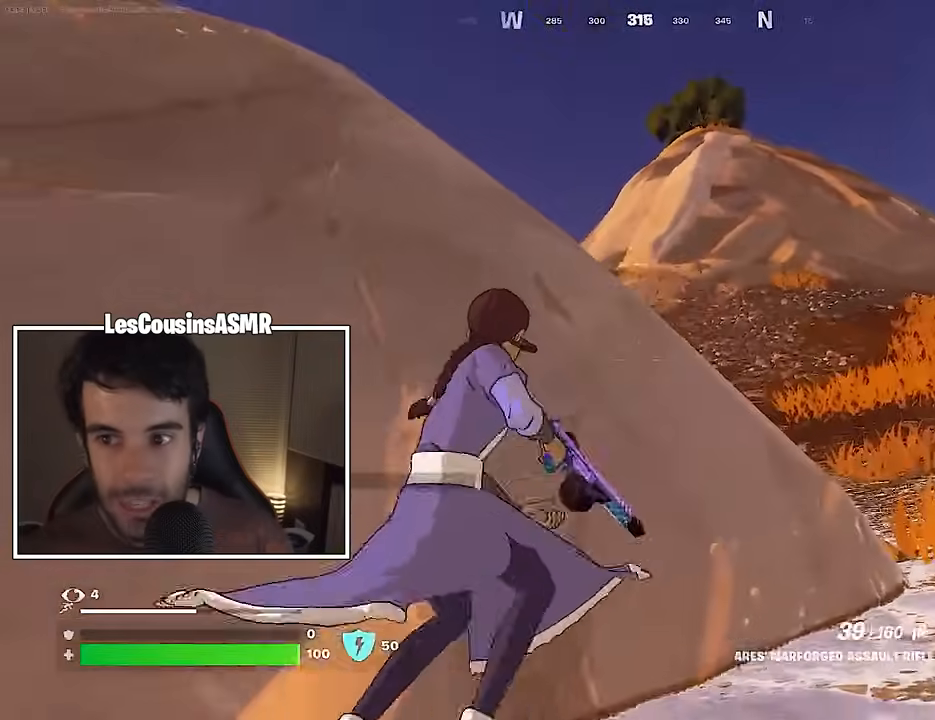
{"buttons": [], "left_stick": "right", "right_stick": "center", "events": [[50, "R3", "up"], [100, "left_stick", "right"], [100, "right_stick", "left"], [217, "right_stick", "center"], [317, "R3", "down"], [400, "R3", "up"]]}
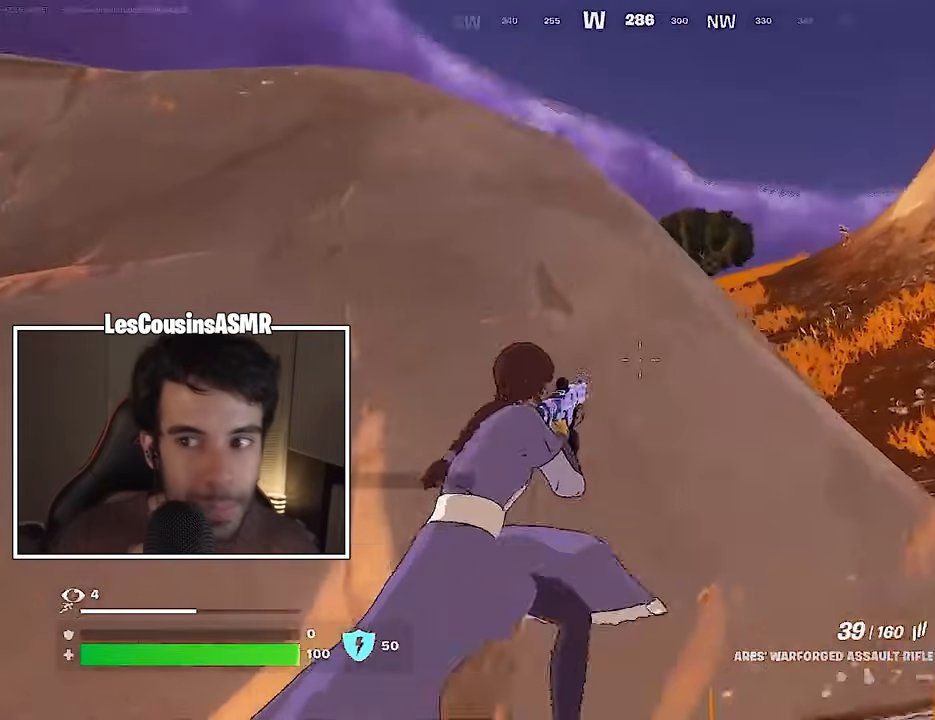
{"buttons": ["L2"], "left_stick": "center", "right_stick": "center", "events": [[83, "left_stick", "left"], [83, "right_stick", "right"], [183, "left_stick", "down-left"], [217, "right_stick", "center"], [317, "left_stick", "center"], [333, "L2", "down"]]}
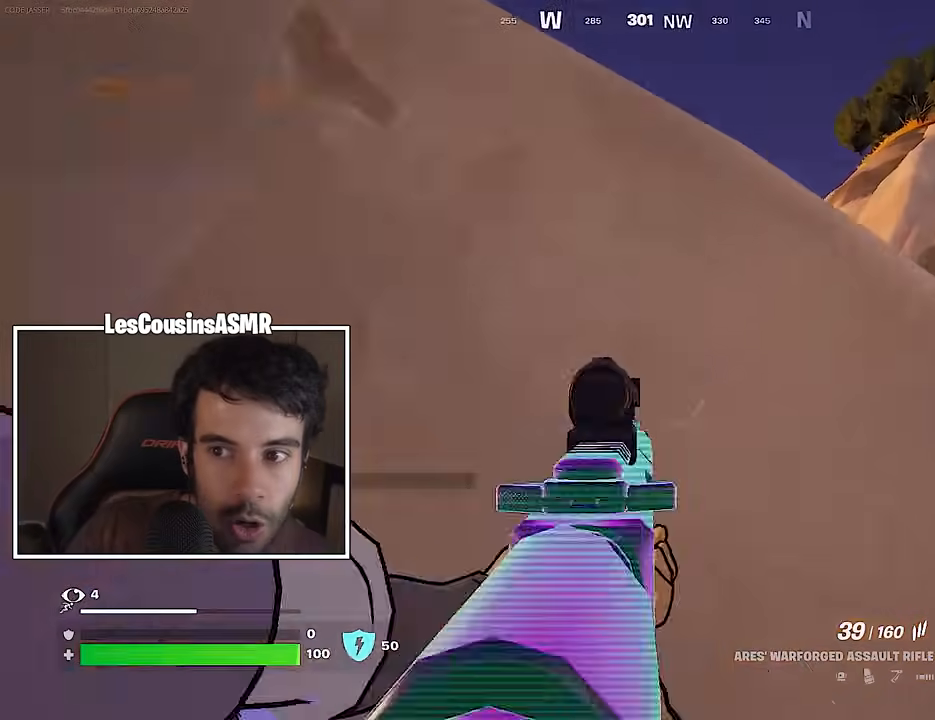
{"buttons": ["L2"], "left_stick": "up-right", "right_stick": "center", "events": [[17, "right_stick", "down"], [83, "right_stick", "center"], [117, "R3", "down"], [150, "left_stick", "up-right"], [183, "R3", "up"]]}
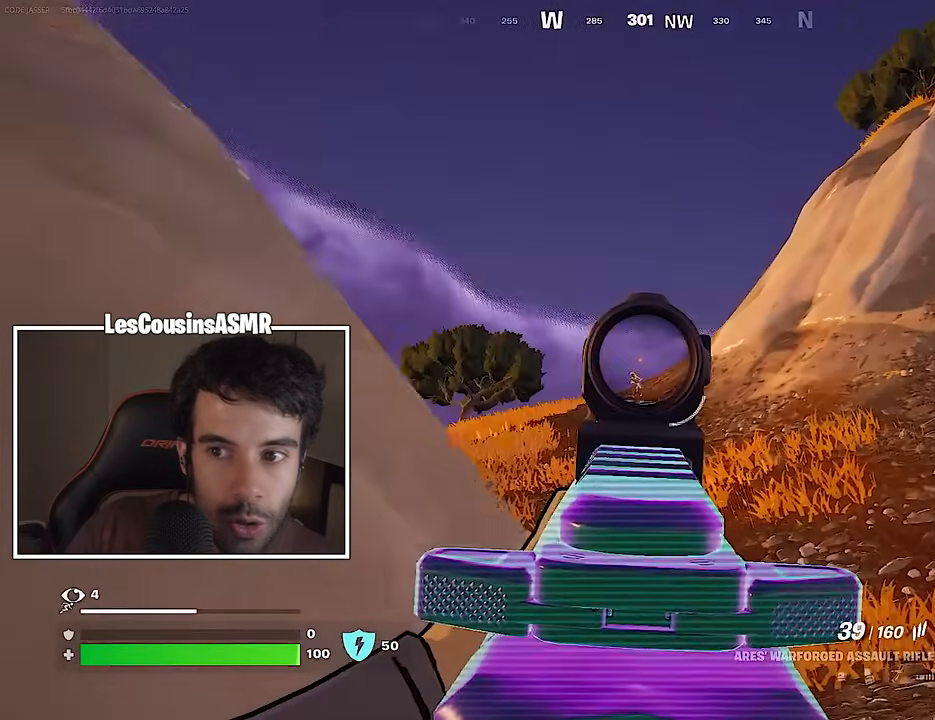
{"buttons": ["L2", "R2"], "left_stick": "center", "right_stick": "down", "events": [[83, "left_stick", "center"], [83, "right_stick", "down-left"], [167, "R2", "down"], [250, "left_stick", "down-left"], [267, "right_stick", "center"], [417, "left_stick", "center"], [433, "right_stick", "down"]]}
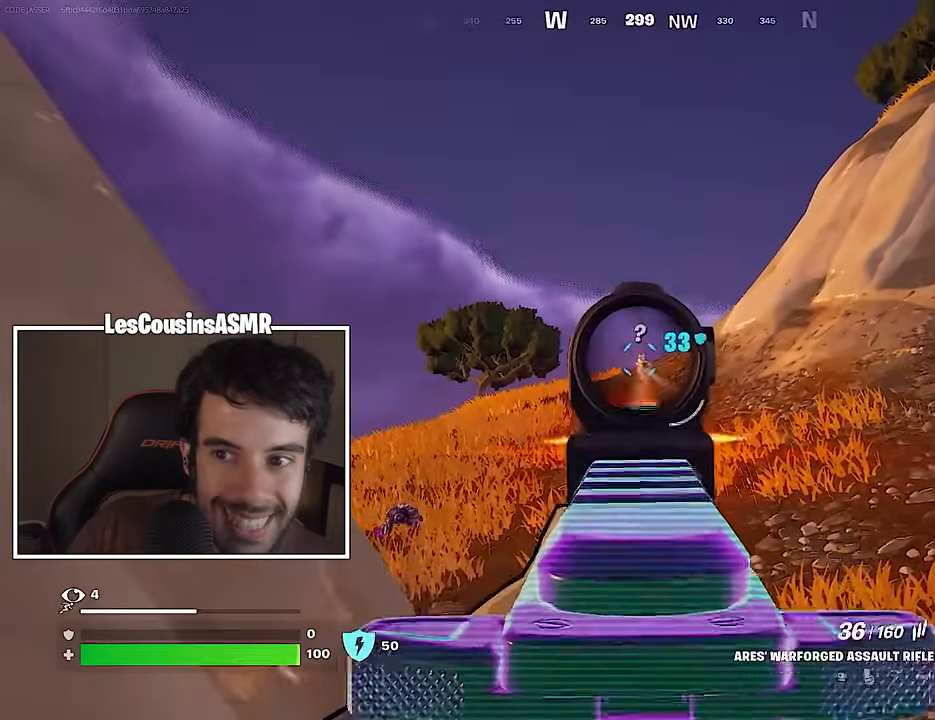
{"buttons": [], "left_stick": "left", "right_stick": "left", "events": [[283, "left_stick", "down-left"], [350, "L2", "up"], [400, "R2", "up"], [450, "right_stick", "left"], [467, "left_stick", "left"]]}
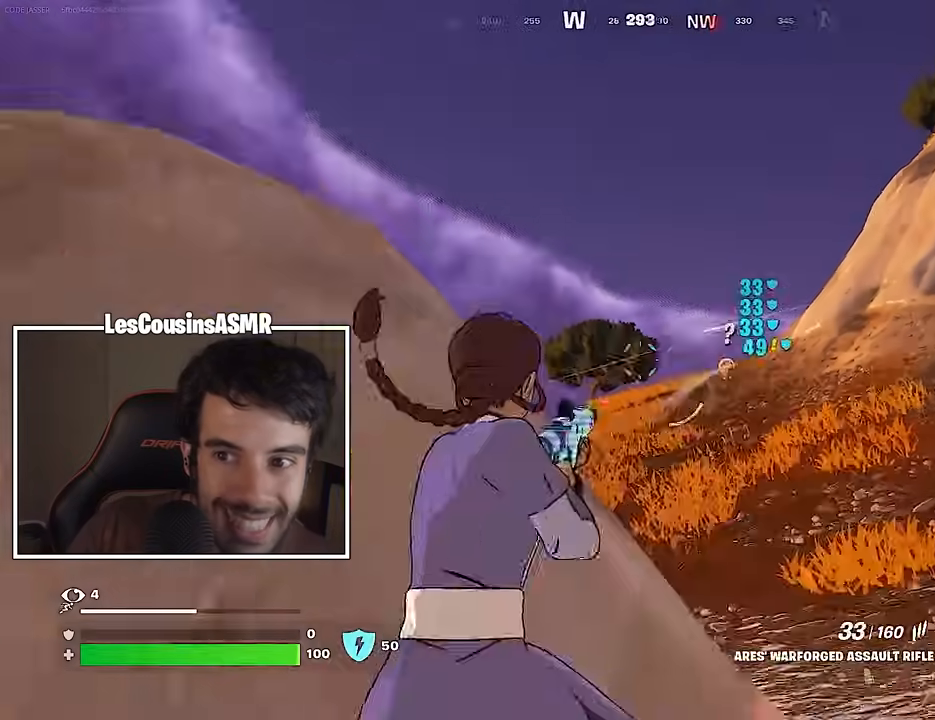
{"buttons": [], "left_stick": "left", "right_stick": "center", "events": [[200, "R3", "down"], [217, "right_stick", "right"], [300, "R3", "up"], [417, "right_stick", "center"]]}
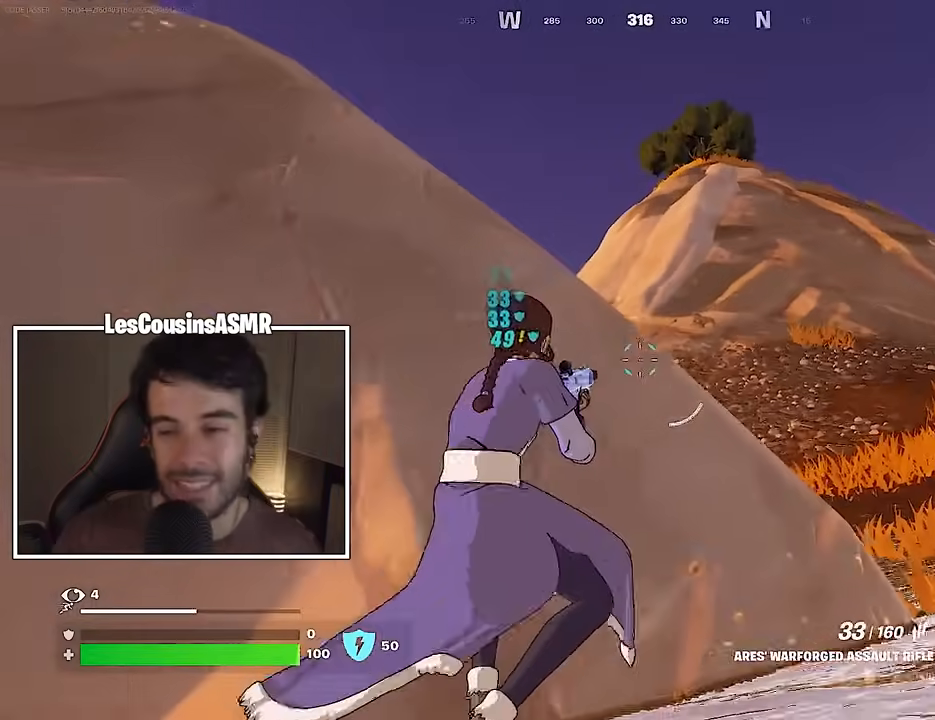
{"buttons": [], "left_stick": "right", "right_stick": "center", "events": [[17, "left_stick", "center"], [433, "left_stick", "right"]]}
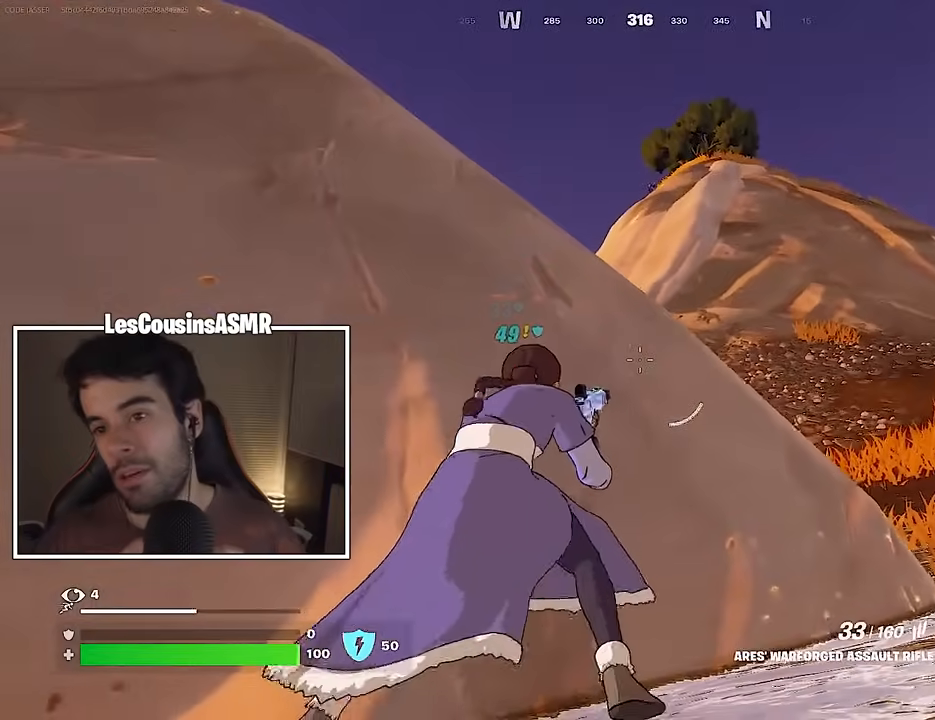
{"buttons": ["L2"], "left_stick": "center", "right_stick": "right", "events": [[50, "left_stick", "left"], [150, "left_stick", "center"], [200, "left_stick", "right"], [217, "right_stick", "up-left"], [233, "L2", "down"], [283, "R3", "down"], [317, "right_stick", "center"], [367, "left_stick", "center"], [400, "R3", "up"], [467, "right_stick", "right"]]}
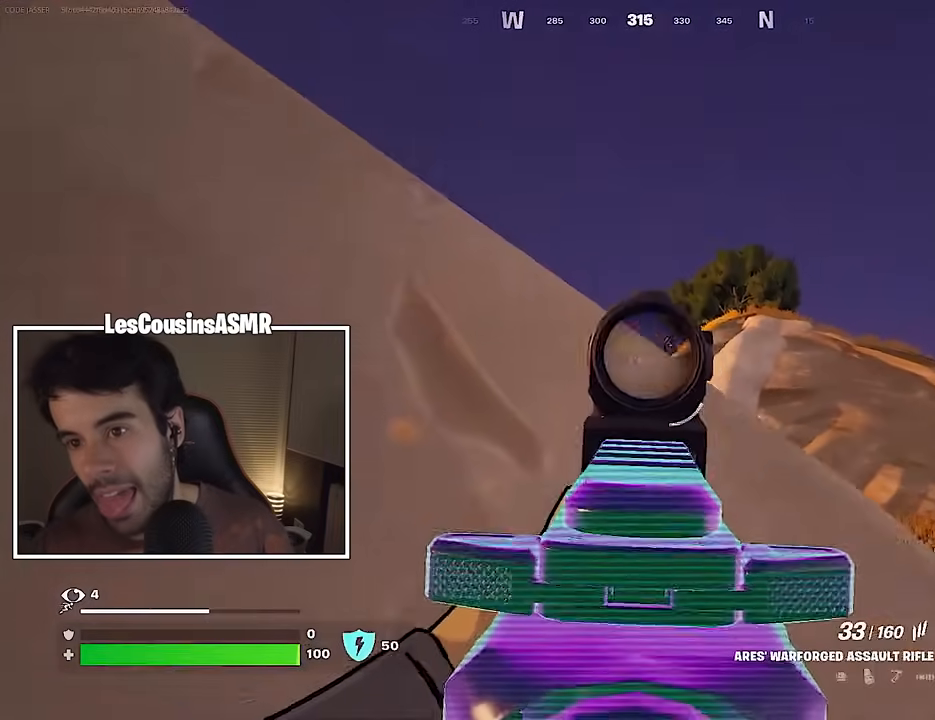
{"buttons": ["L2", "R2"], "left_stick": "up-right", "right_stick": "left", "events": [[117, "right_stick", "center"], [267, "right_stick", "up-right"], [383, "R2", "down"], [400, "right_stick", "left"], [500, "left_stick", "up-right"]]}
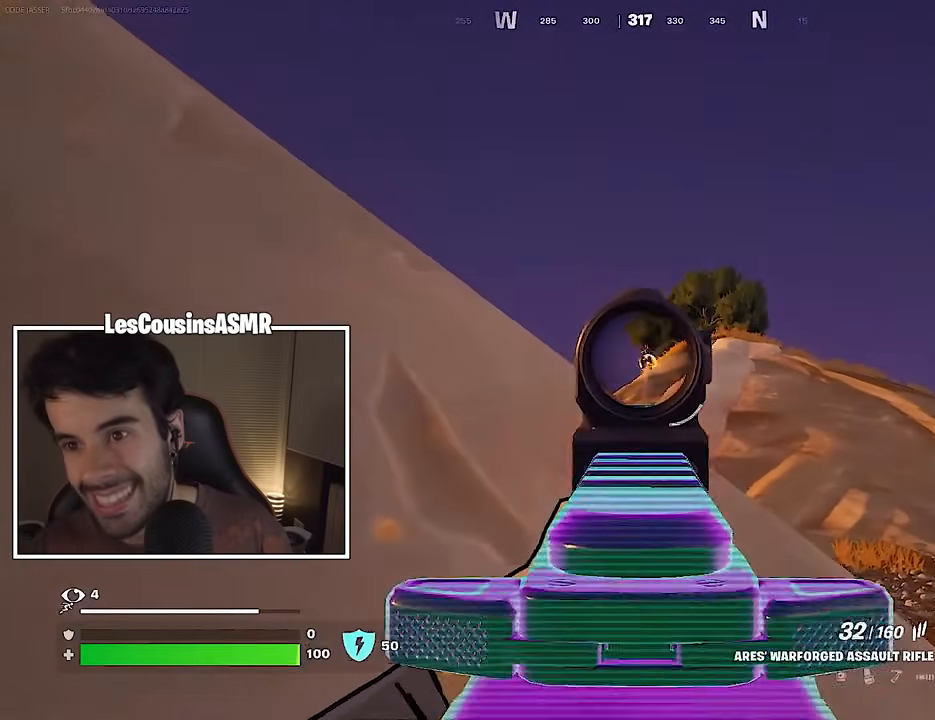
{"buttons": ["L2", "R2"], "left_stick": "center", "right_stick": "down", "events": [[17, "right_stick", "center"], [100, "left_stick", "center"], [183, "right_stick", "right"], [317, "right_stick", "down"]]}